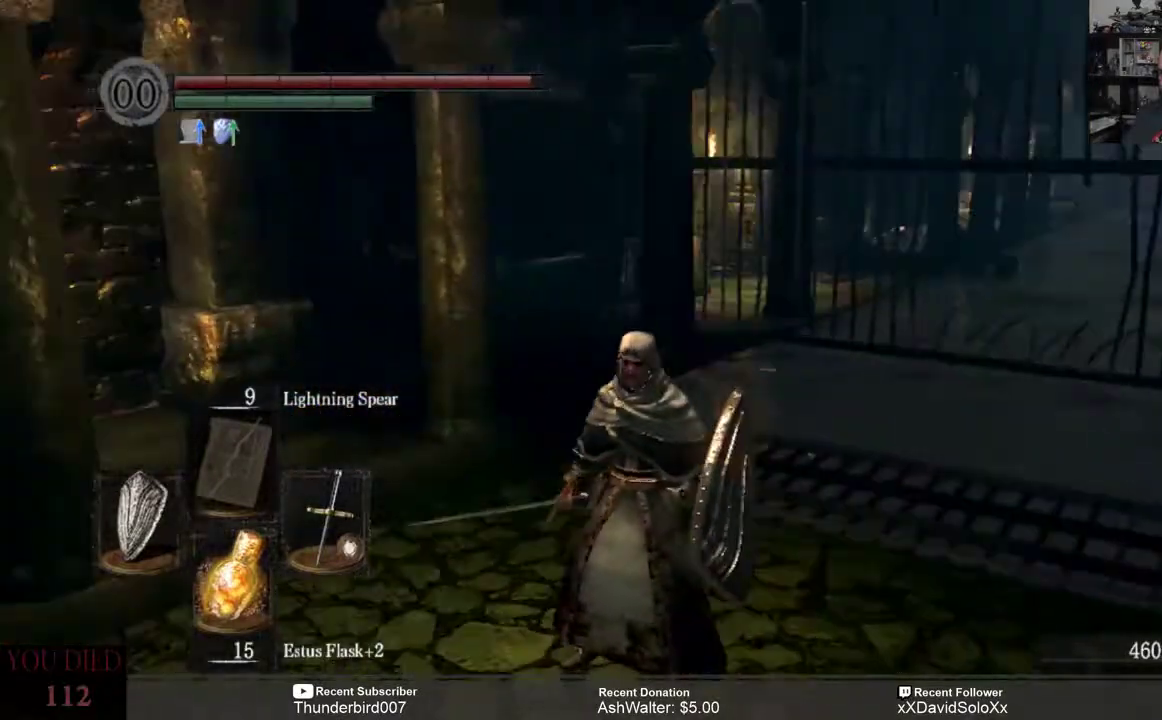
Gameplay with a controller (Xbox layout); each line is a JSON object with the inputs held at the frame after it. "events" lists button and stick changes between this image and that frame as [ms after this image, input, new state], when the widget could be followed in between. Not read: START.
{"buttons": [], "left_stick": "center", "right_stick": "center", "events": [[217, "right_stick", "center"]]}
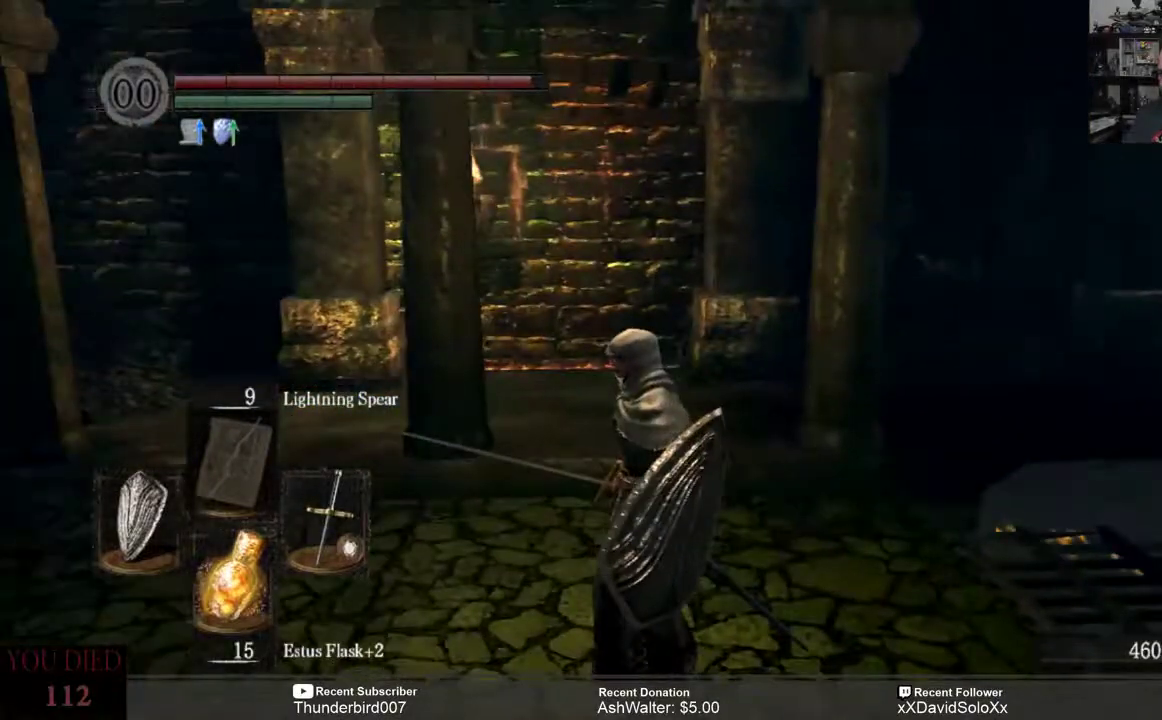
{"buttons": [], "left_stick": "up", "right_stick": "center", "events": [[283, "left_stick", "up-left"], [383, "left_stick", "up"]]}
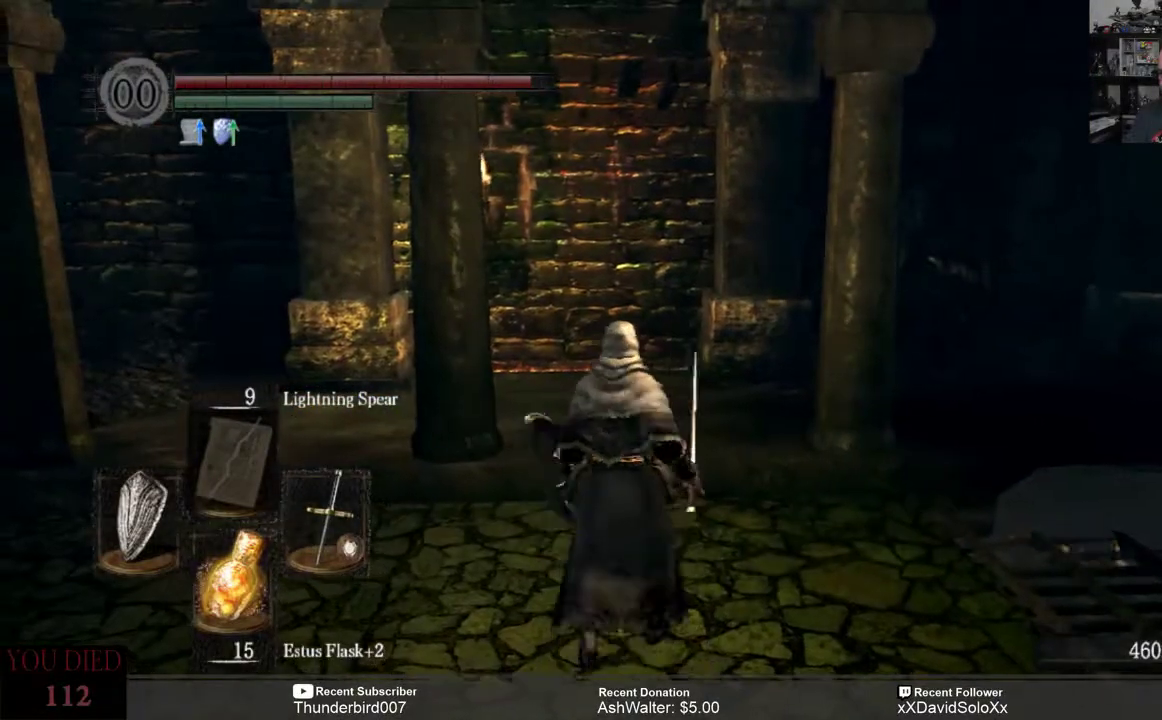
{"buttons": [], "left_stick": "up", "right_stick": "center", "events": [[17, "right_stick", "down-left"], [250, "right_stick", "center"]]}
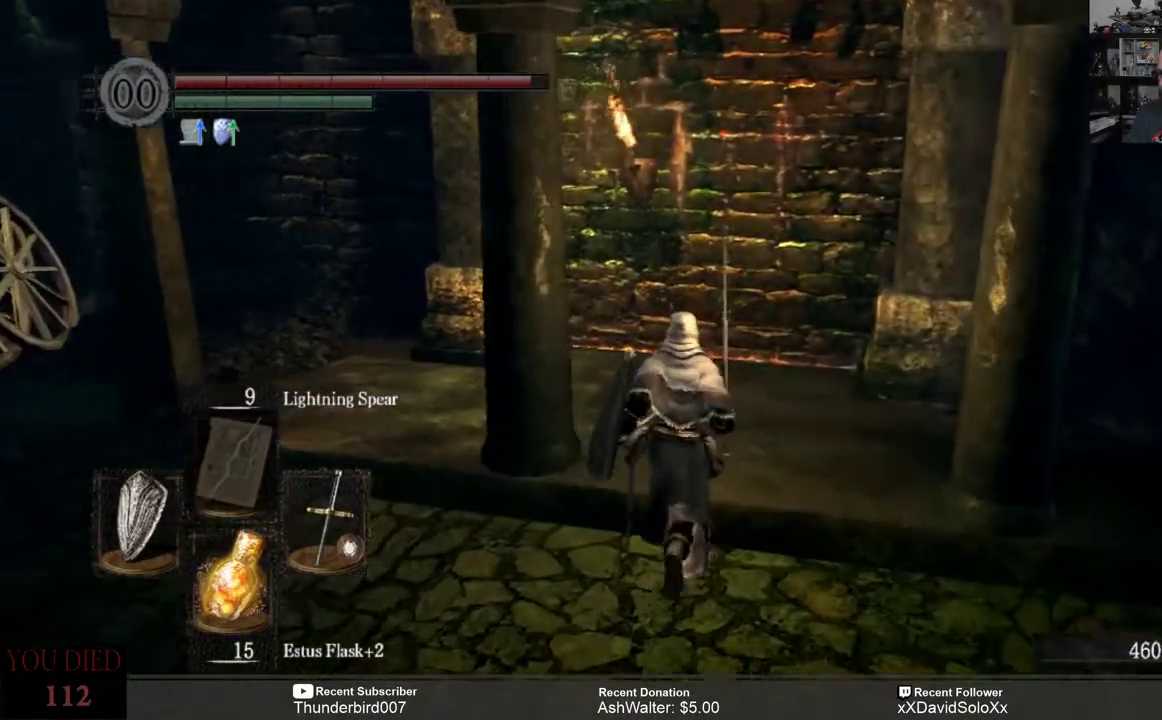
{"buttons": [], "left_stick": "up", "right_stick": "center", "events": [[33, "right_stick", "left"], [317, "right_stick", "center"]]}
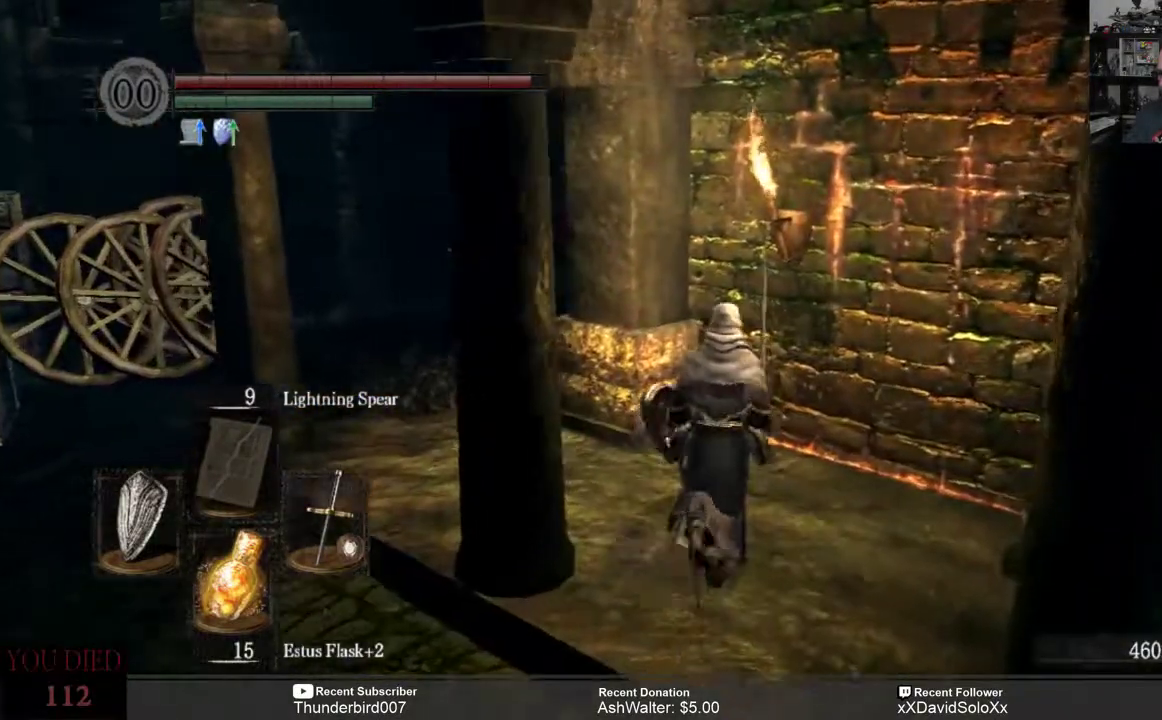
{"buttons": [], "left_stick": "center", "right_stick": "right", "events": [[300, "left_stick", "center"], [417, "right_stick", "right"]]}
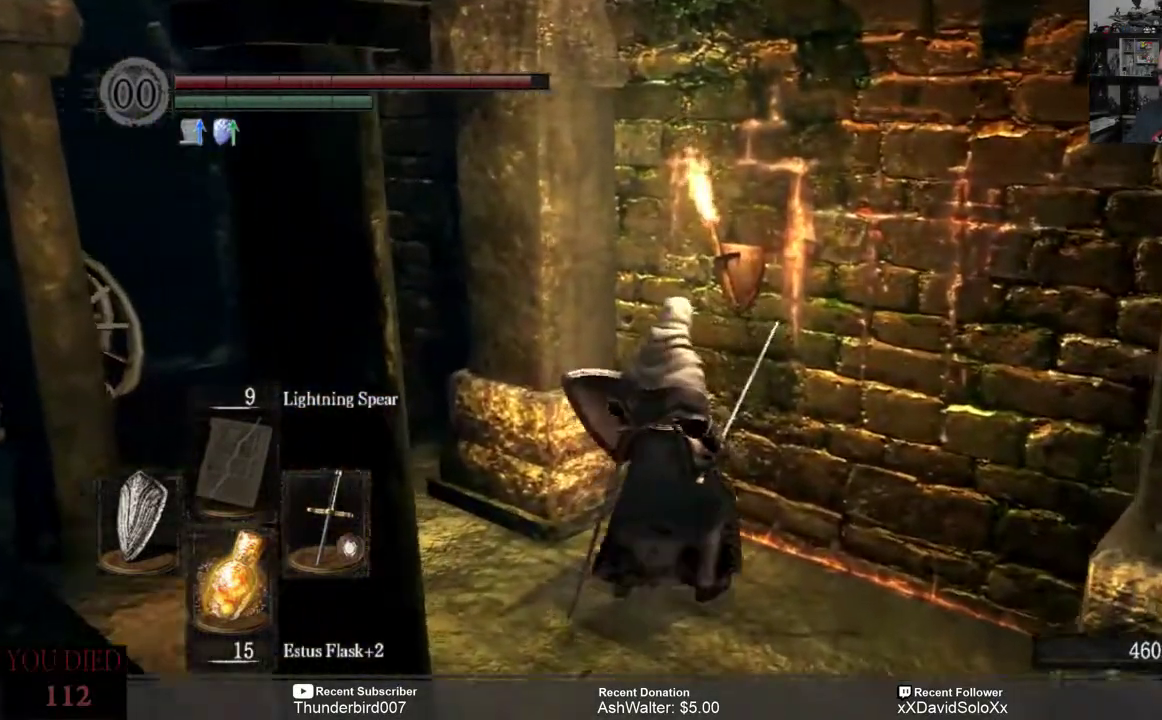
{"buttons": [], "left_stick": "left", "right_stick": "right", "events": [[150, "left_stick", "left"]]}
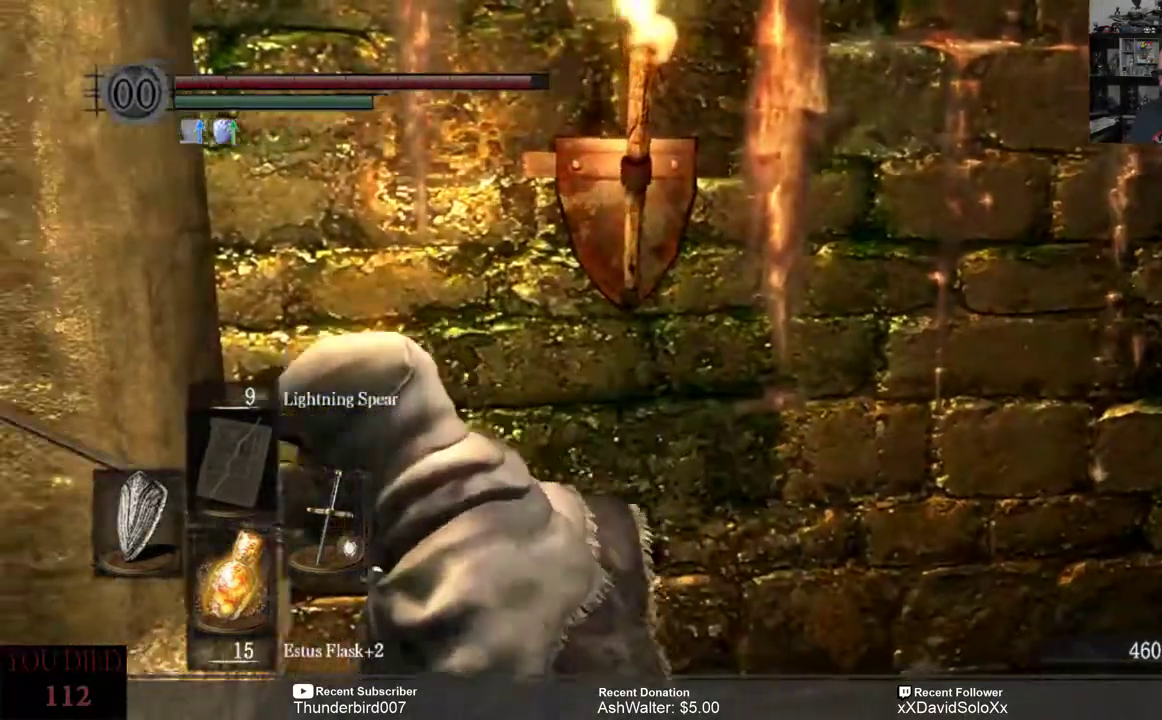
{"buttons": [], "left_stick": "left", "right_stick": "center", "events": [[150, "left_stick", "center"], [200, "left_stick", "left"], [200, "right_stick", "center"]]}
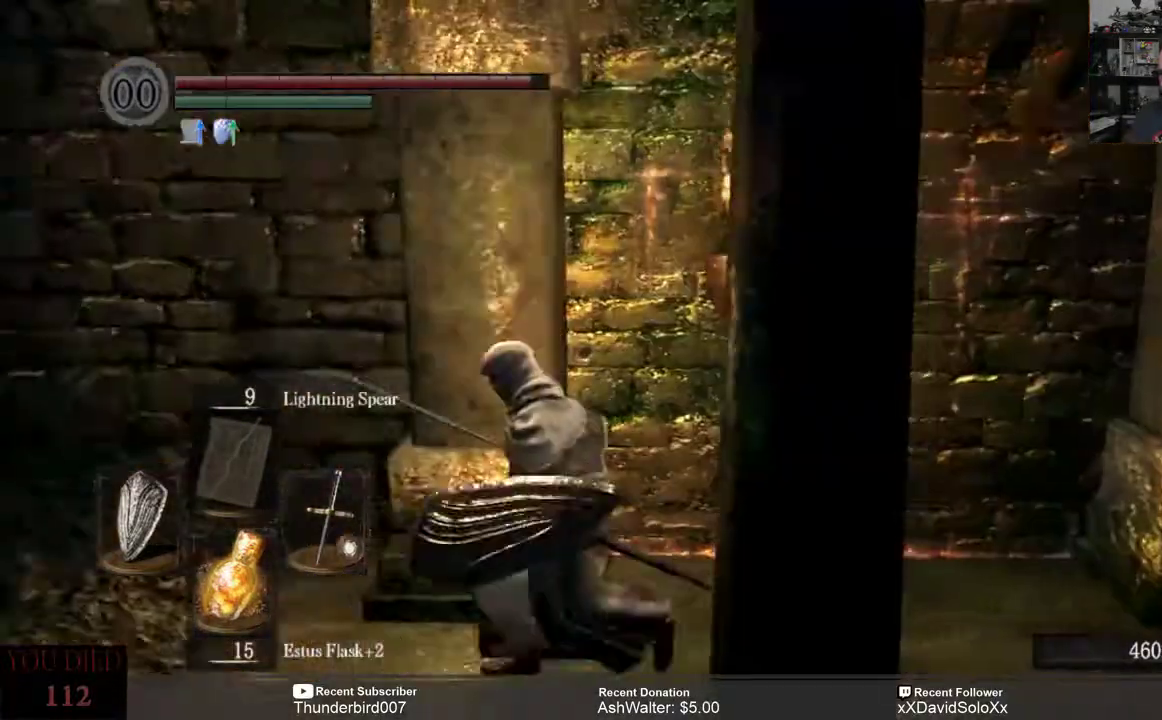
{"buttons": [], "left_stick": "center", "right_stick": "center", "events": [[367, "left_stick", "center"]]}
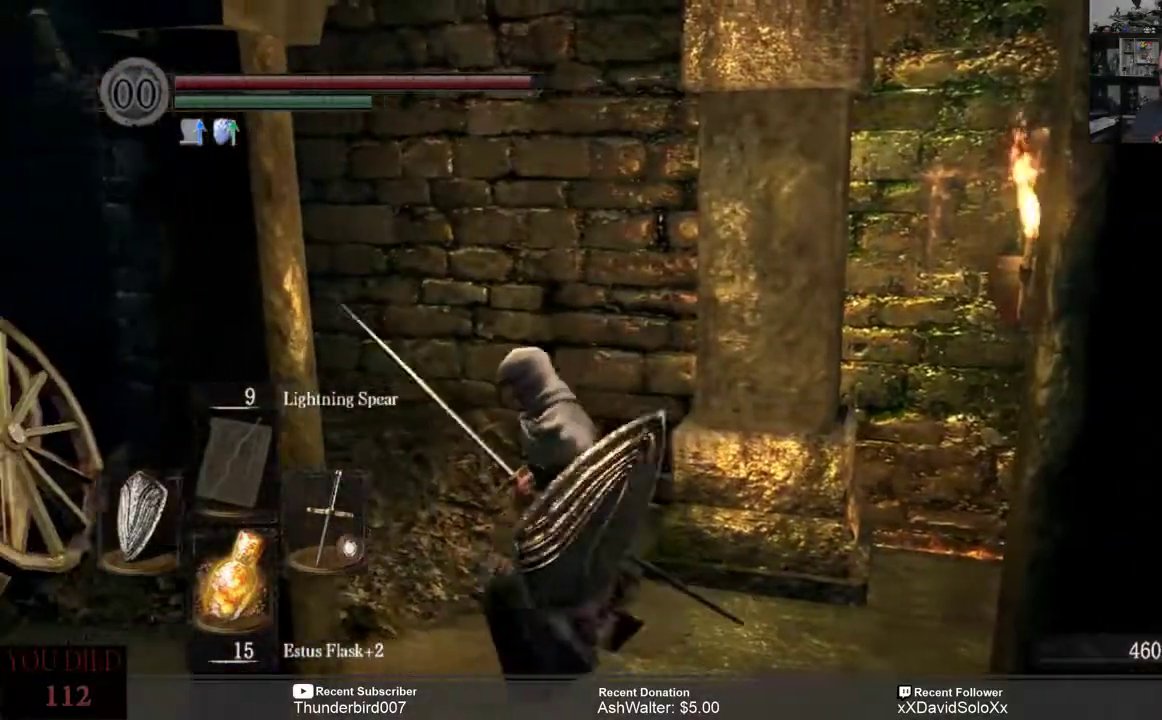
{"buttons": [], "left_stick": "down-right", "right_stick": "right", "events": [[150, "right_stick", "right"], [200, "left_stick", "down"], [417, "left_stick", "down-right"]]}
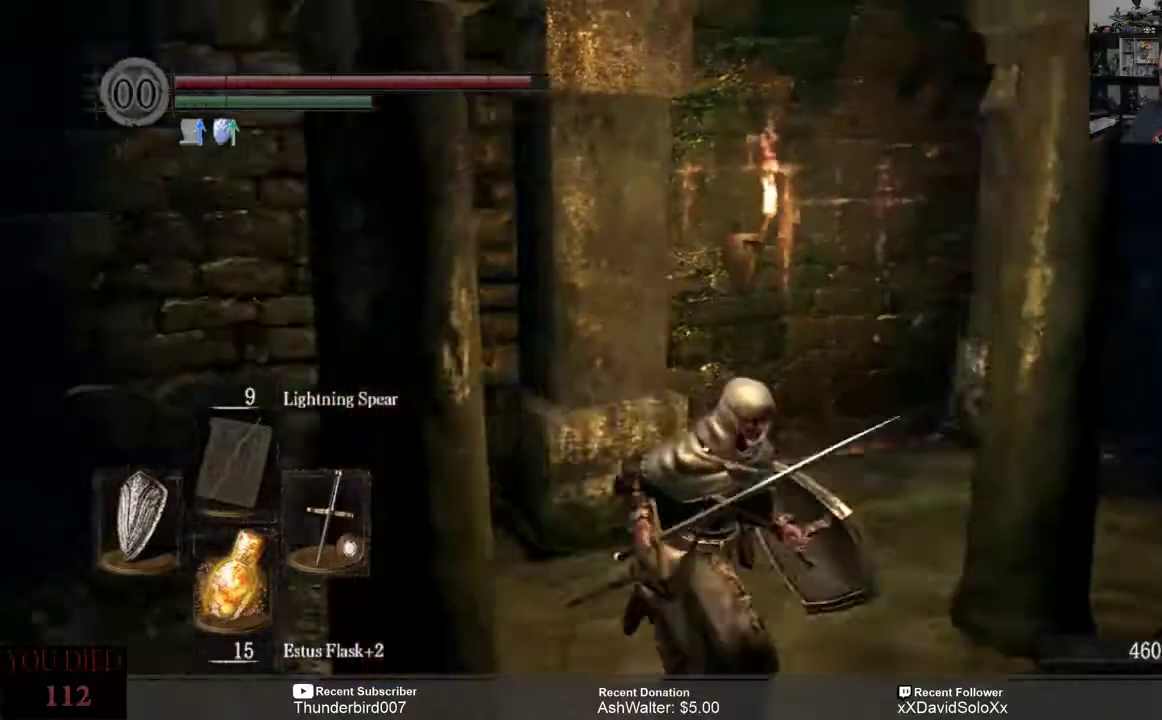
{"buttons": [], "left_stick": "up-right", "right_stick": "left", "events": [[117, "left_stick", "right"], [250, "right_stick", "left"], [383, "left_stick", "up-right"]]}
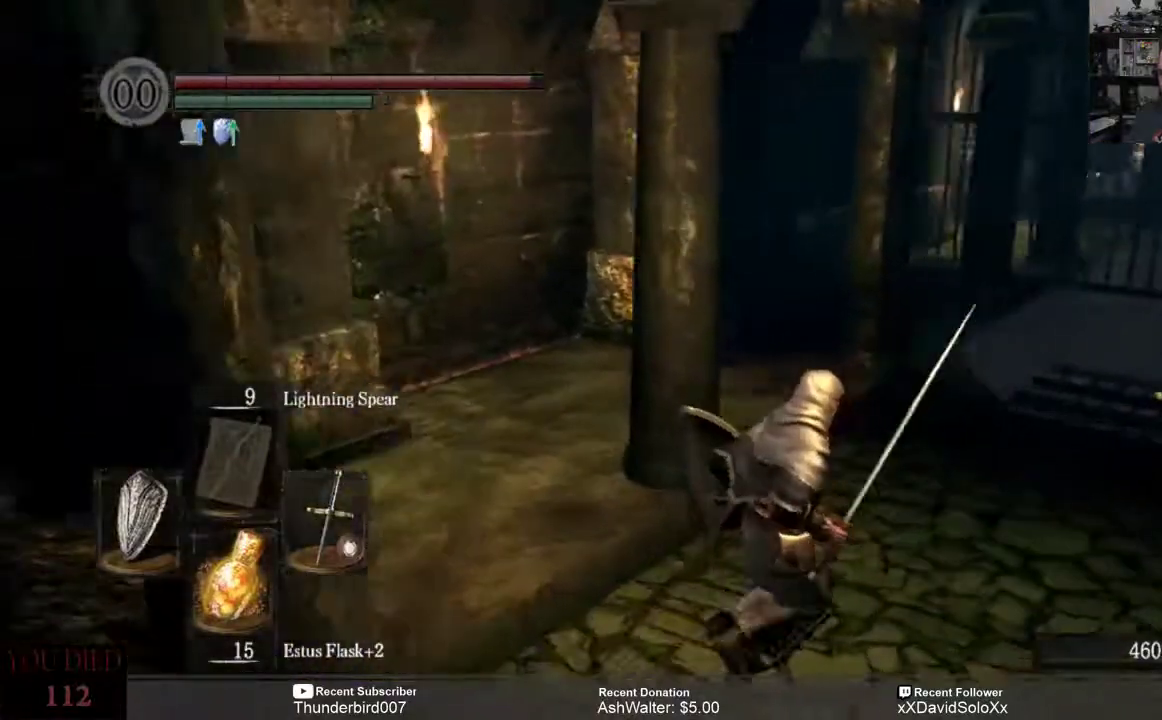
{"buttons": [], "left_stick": "up-right", "right_stick": "left", "events": [[50, "right_stick", "center"], [383, "right_stick", "left"]]}
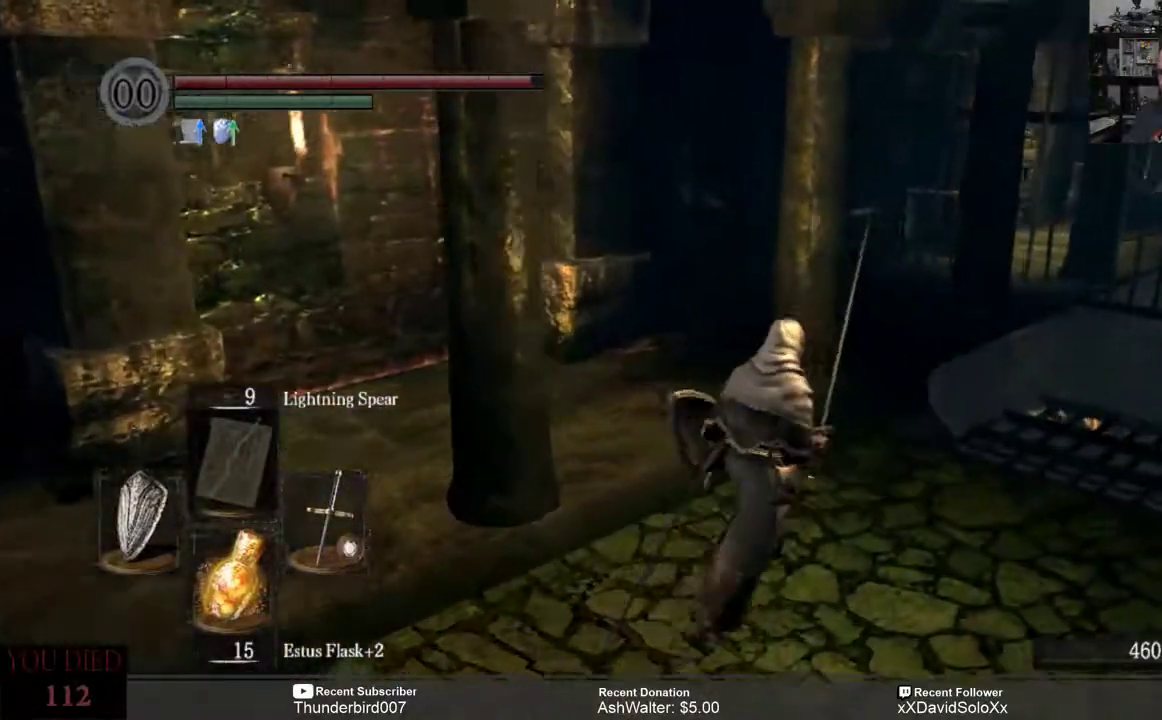
{"buttons": [], "left_stick": "right", "right_stick": "left", "events": [[283, "right_stick", "center"], [367, "left_stick", "right"], [417, "right_stick", "left"]]}
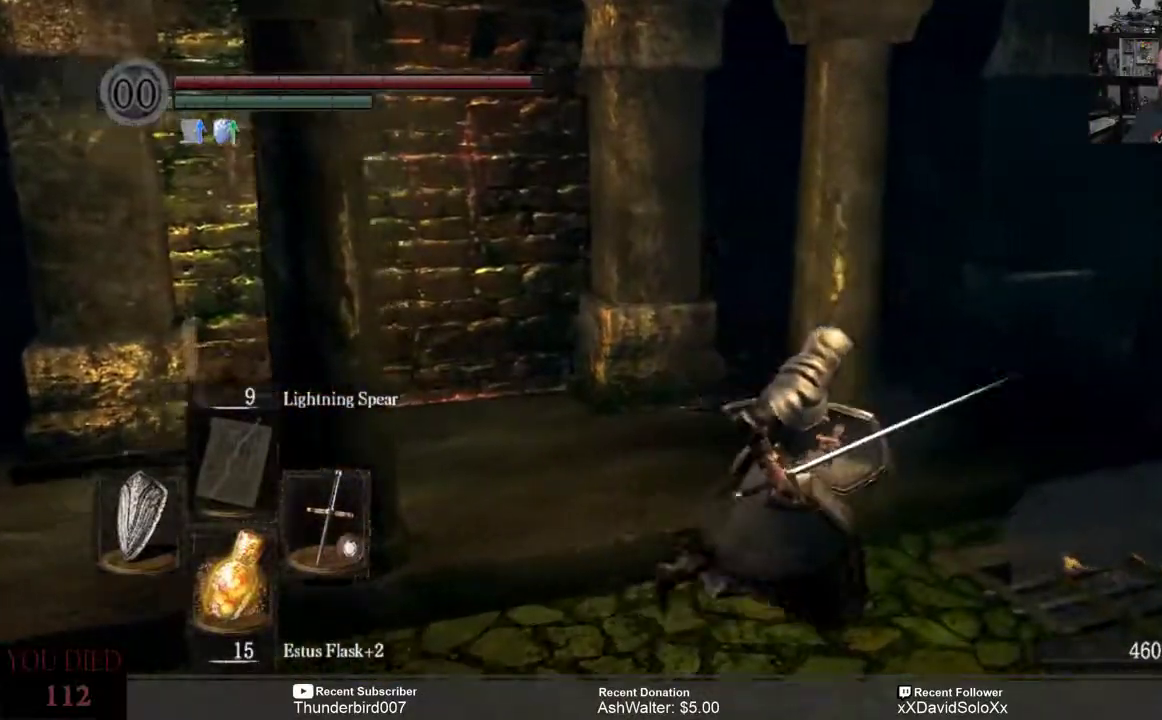
{"buttons": [], "left_stick": "center", "right_stick": "left", "events": [[350, "left_stick", "center"]]}
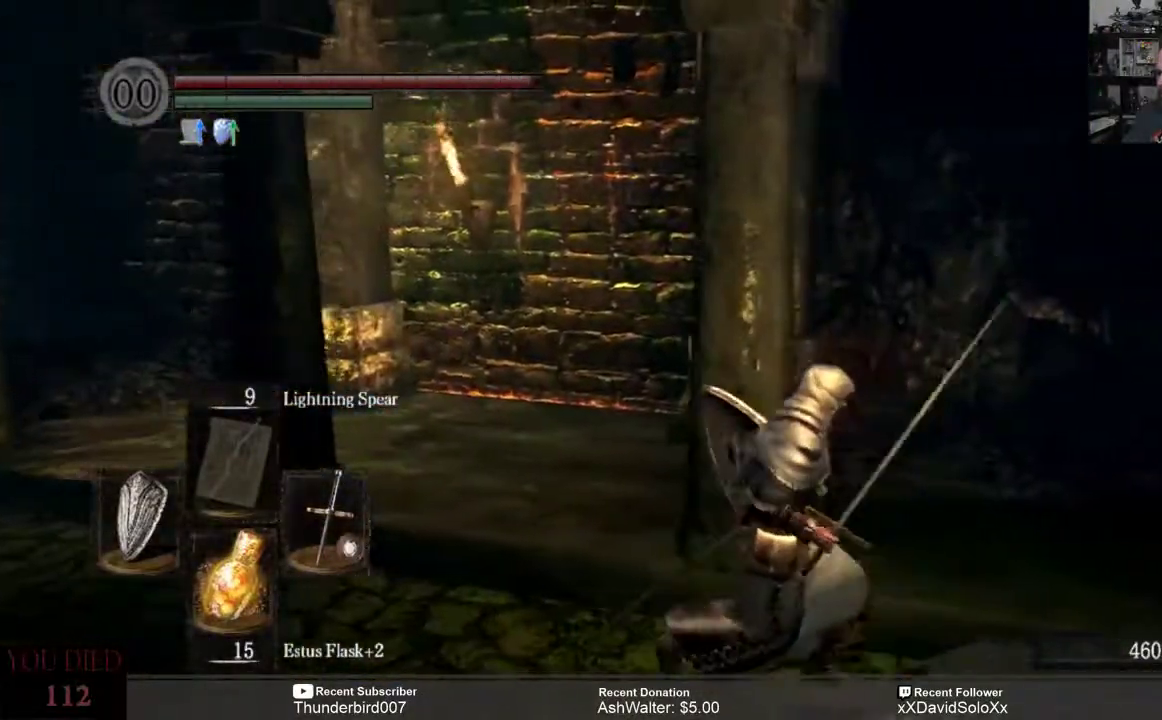
{"buttons": [], "left_stick": "center", "right_stick": "right", "events": [[33, "right_stick", "center"], [467, "right_stick", "right"]]}
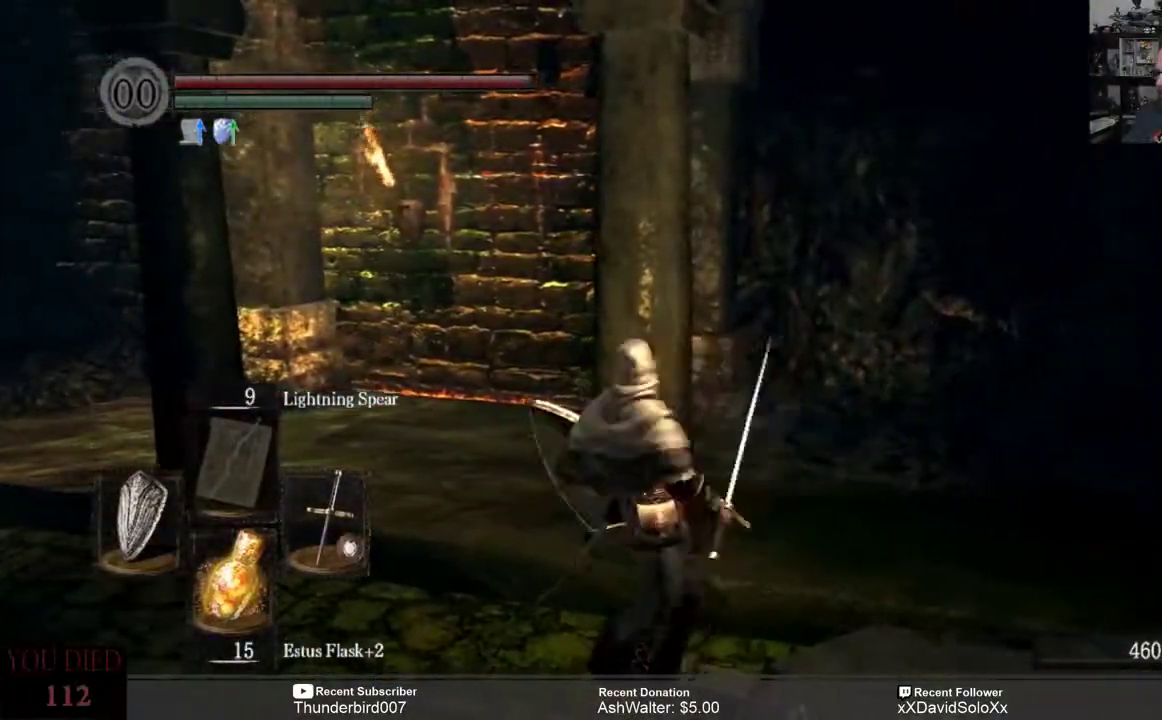
{"buttons": [], "left_stick": "down", "right_stick": "right", "events": [[50, "left_stick", "down-left"], [200, "left_stick", "down"]]}
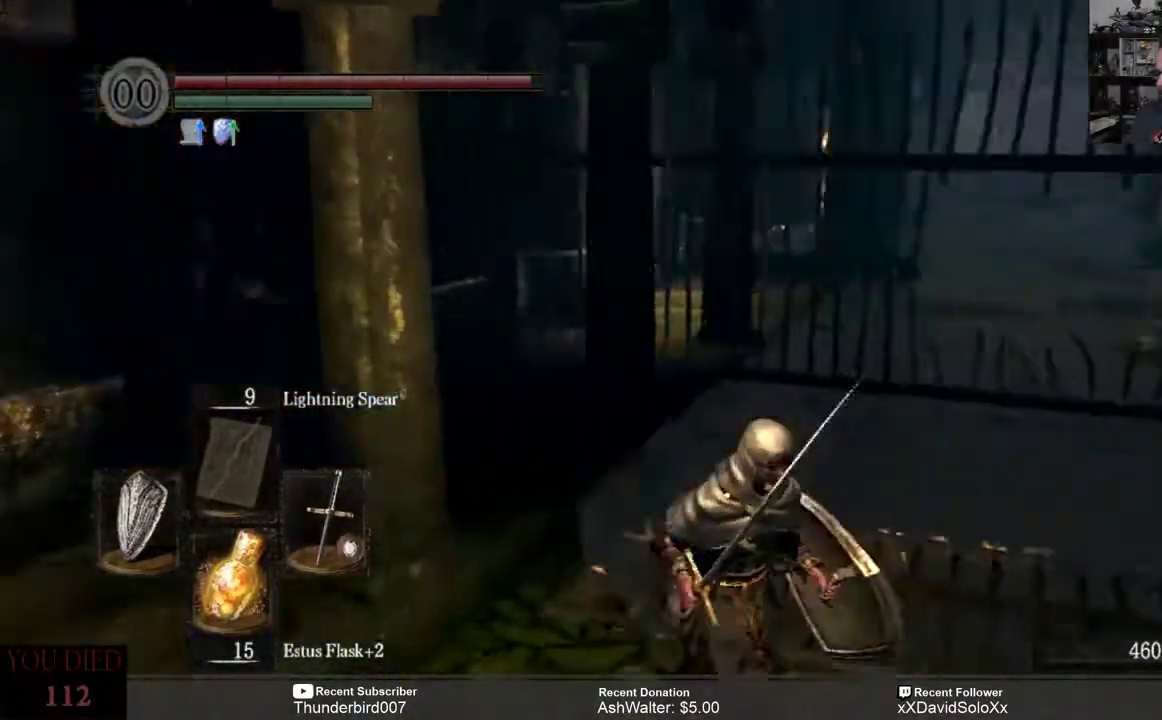
{"buttons": [], "left_stick": "center", "right_stick": "center", "events": [[50, "right_stick", "center"], [183, "left_stick", "center"]]}
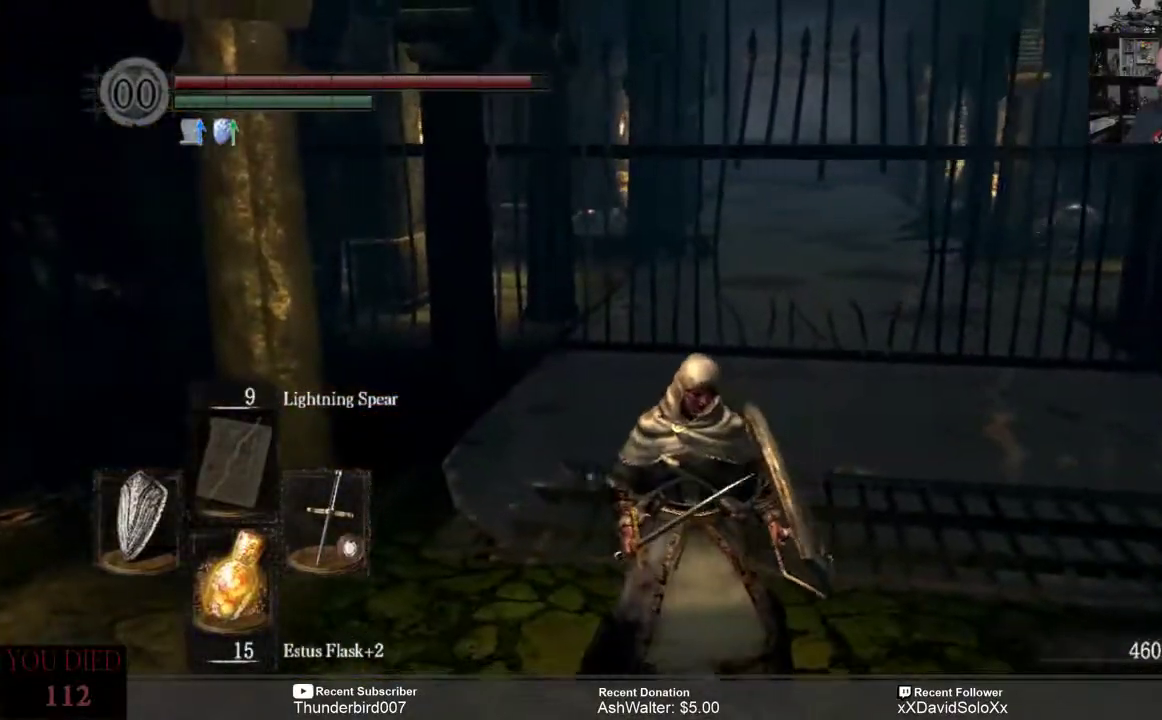
{"buttons": [], "left_stick": "up-right", "right_stick": "center"}
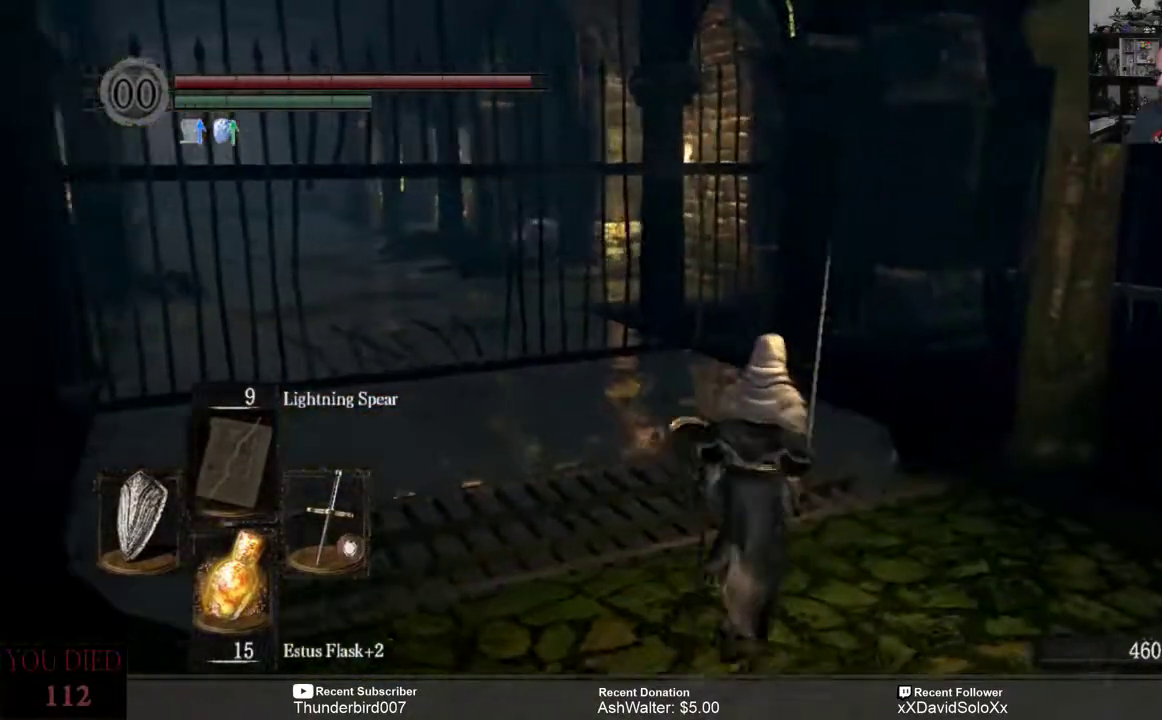
{"buttons": [], "left_stick": "up", "right_stick": "center", "events": [[33, "left_stick", "up"]]}
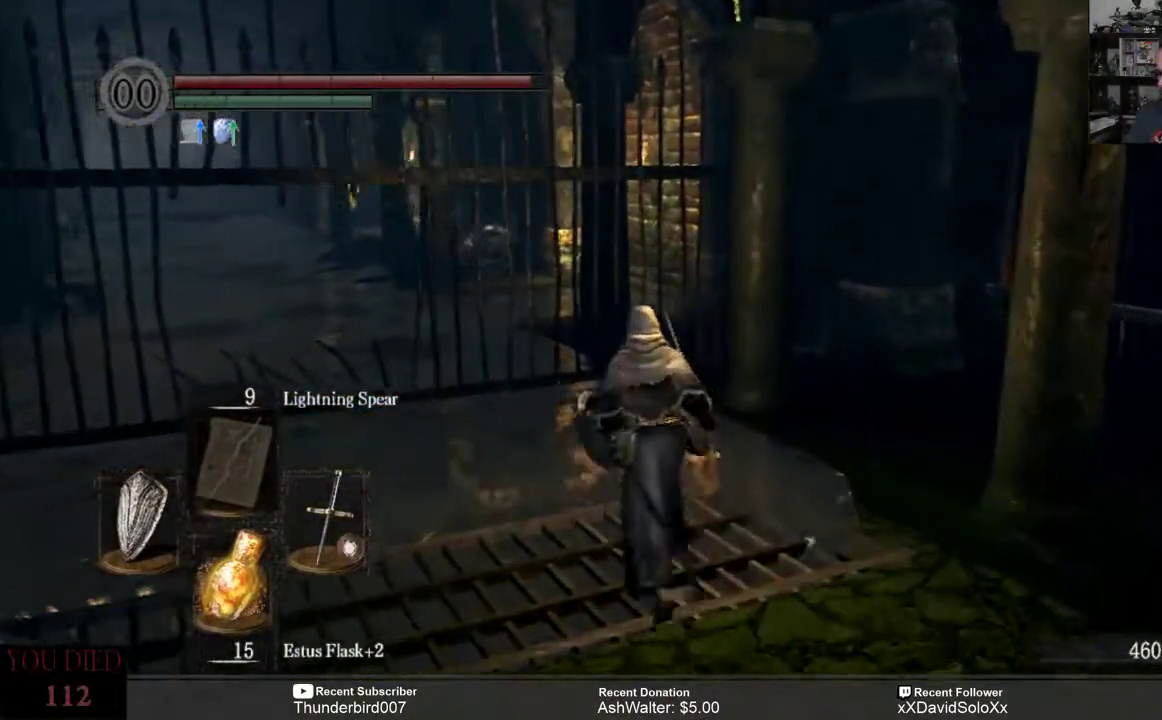
{"buttons": [], "left_stick": "center", "right_stick": "left", "events": [[50, "left_stick", "up-left"], [167, "right_stick", "left"], [483, "left_stick", "center"]]}
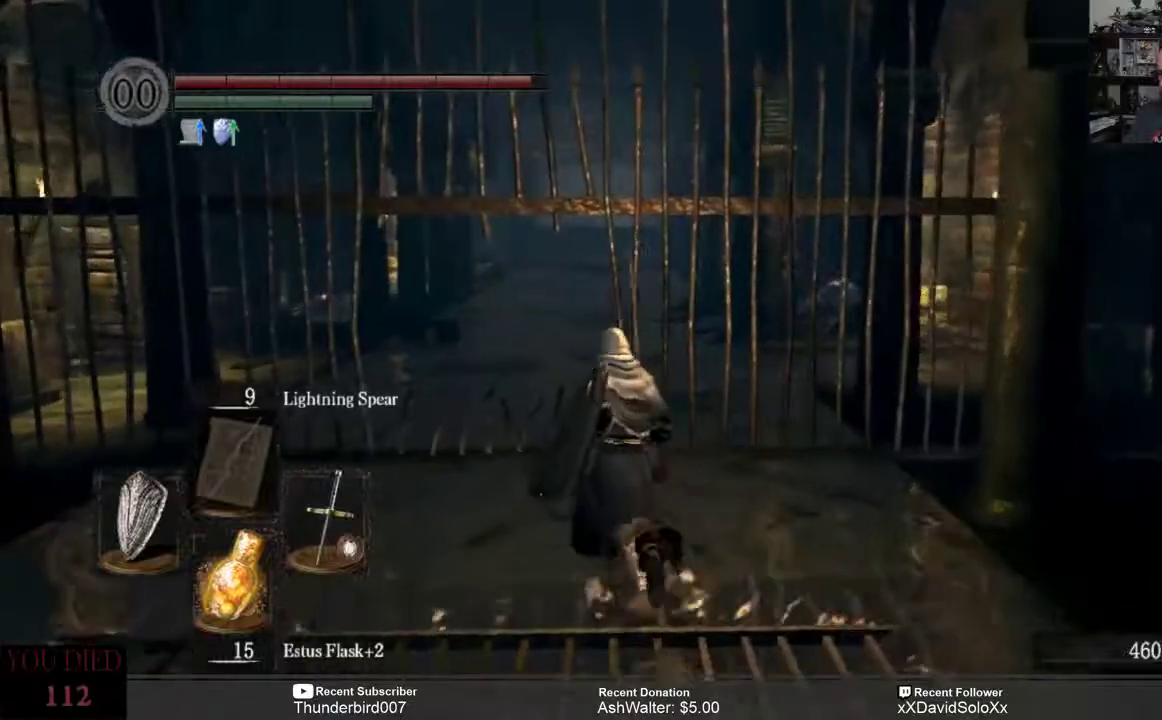
{"buttons": [], "left_stick": "up", "right_stick": "center", "events": [[367, "right_stick", "center"], [467, "left_stick", "up"]]}
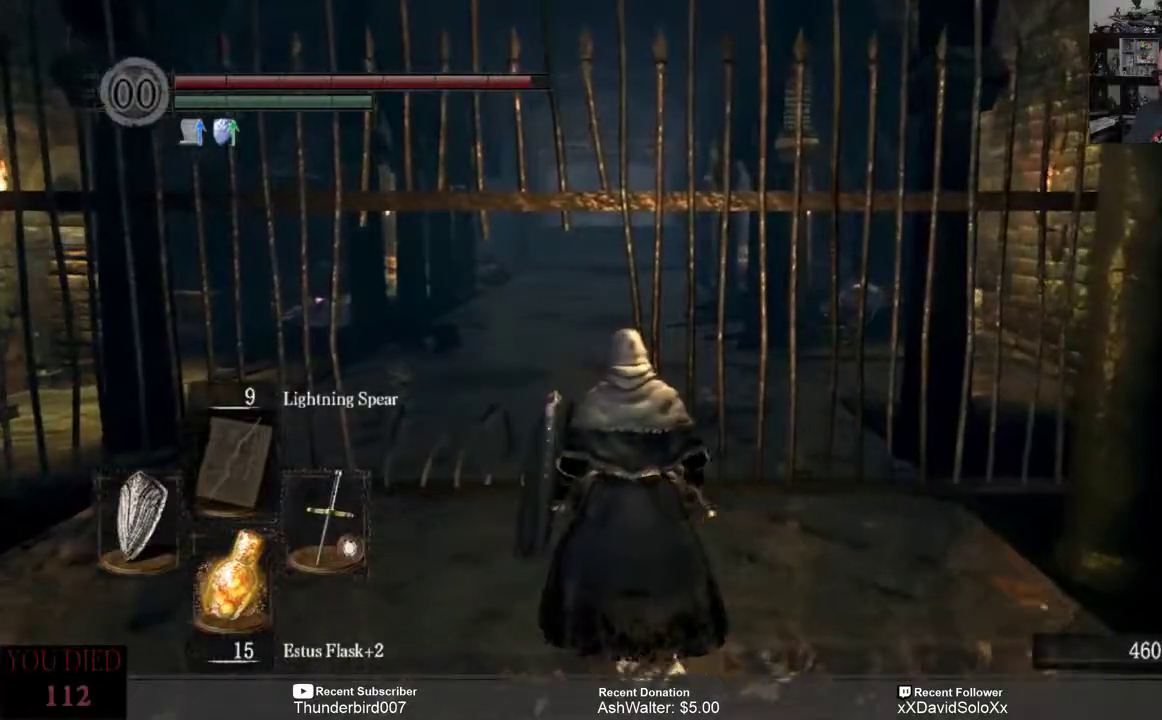
{"buttons": [], "left_stick": "up", "right_stick": "center", "events": []}
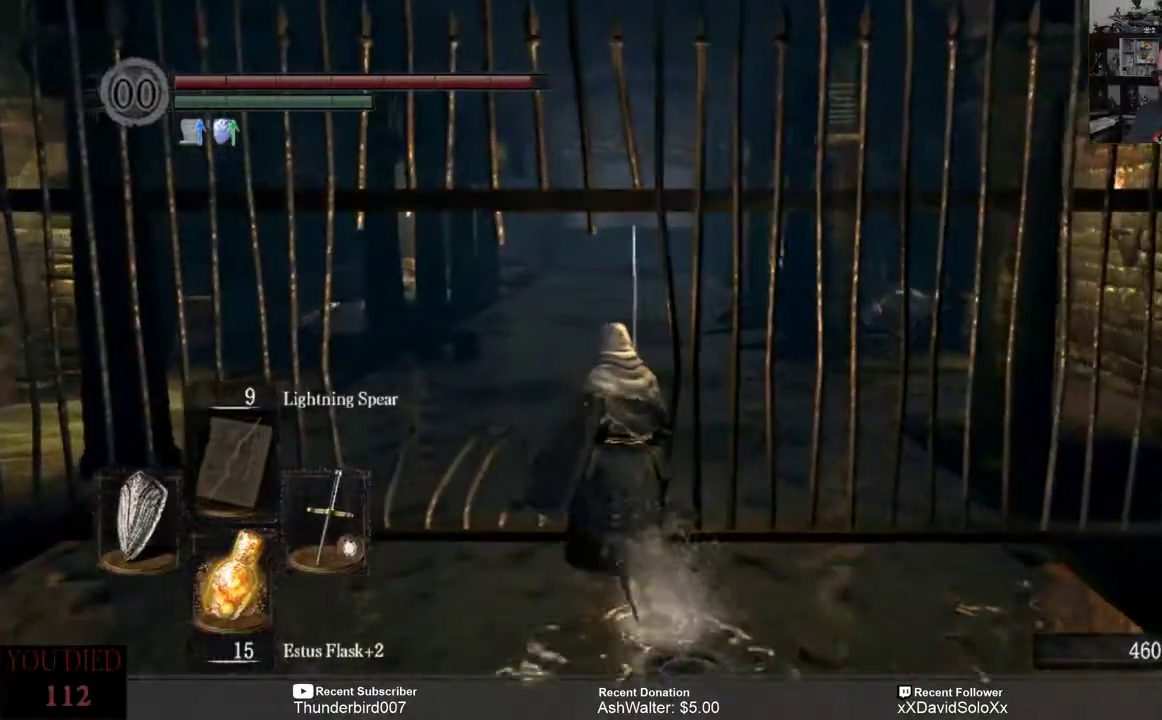
{"buttons": [], "left_stick": "up", "right_stick": "right", "events": [[450, "right_stick", "right"]]}
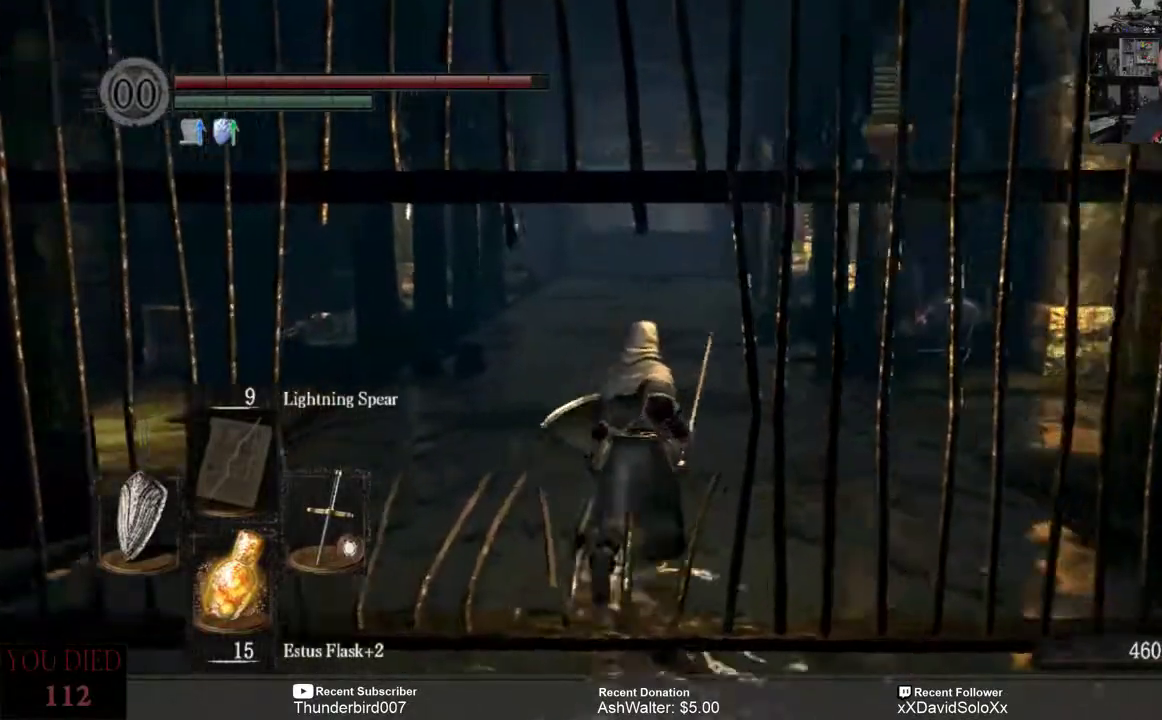
{"buttons": [], "left_stick": "up-right", "right_stick": "left", "events": [[250, "right_stick", "center"], [350, "left_stick", "up-right"], [450, "right_stick", "left"]]}
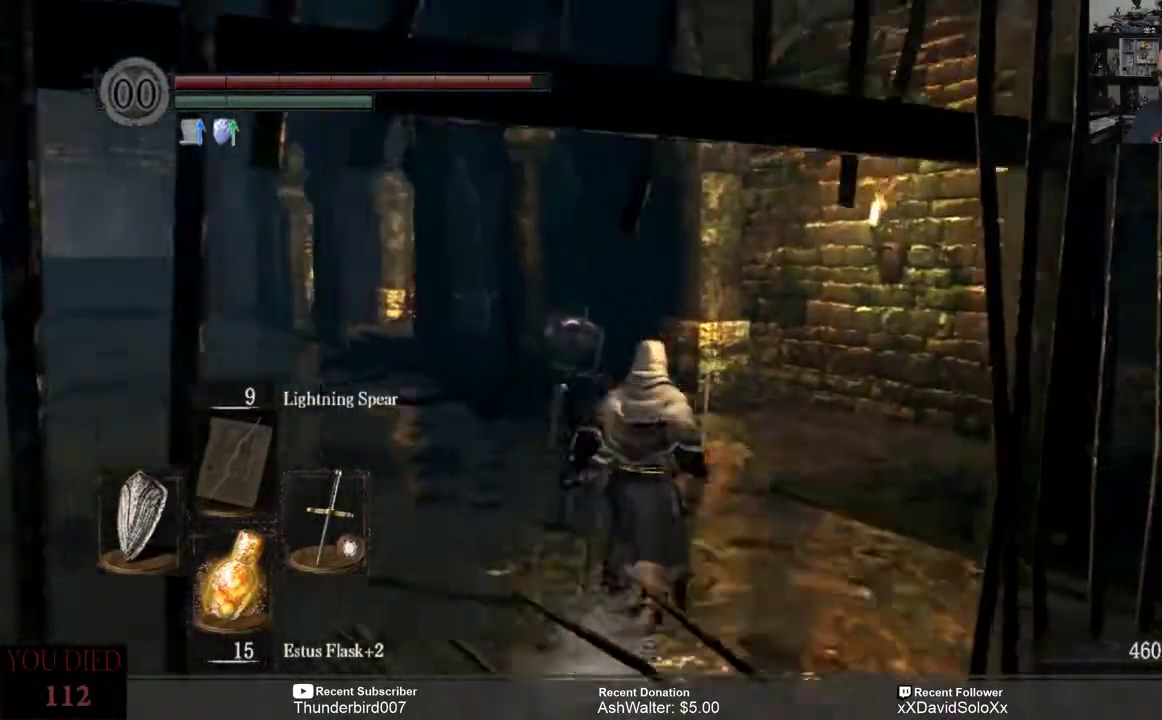
{"buttons": [], "left_stick": "right", "right_stick": "center", "events": [[183, "left_stick", "right"], [317, "right_stick", "up-left"], [483, "right_stick", "center"]]}
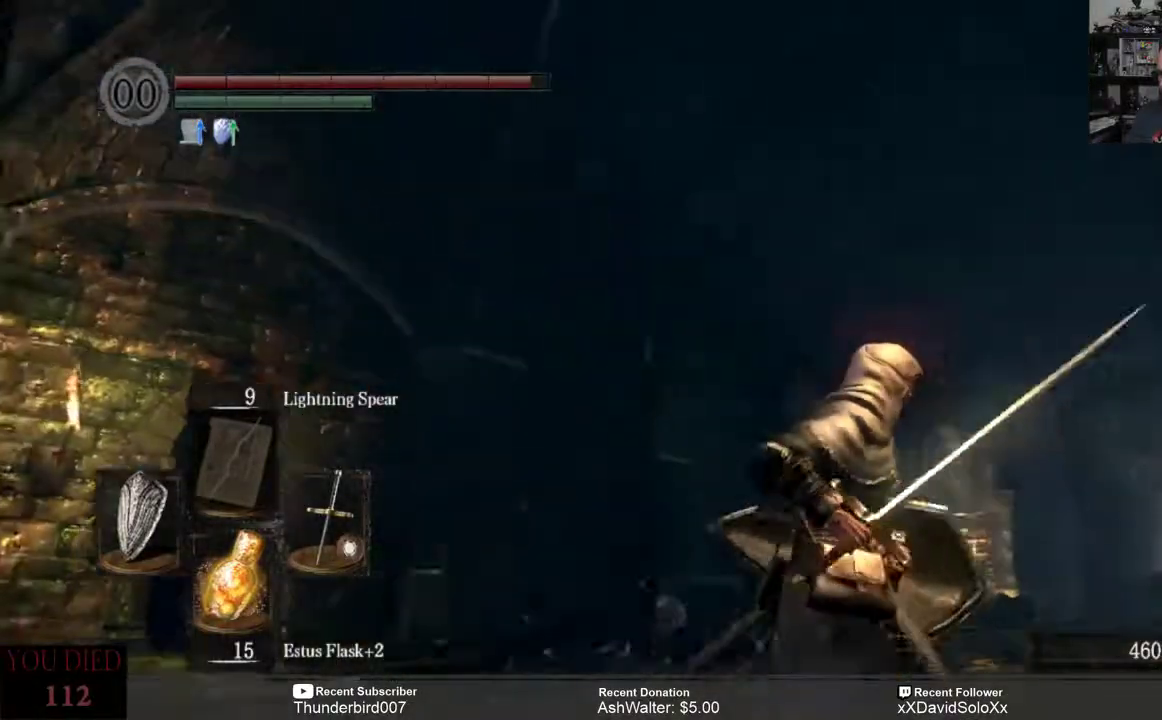
{"buttons": [], "left_stick": "right", "right_stick": "down-right", "events": [[383, "right_stick", "down-right"]]}
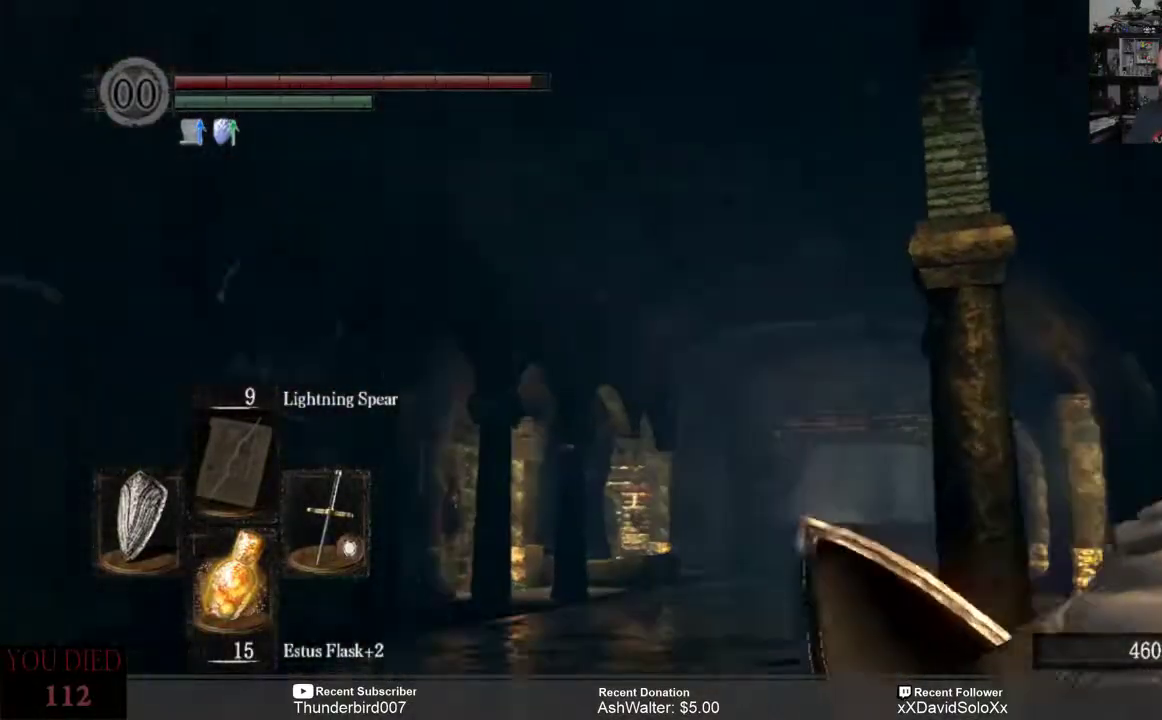
{"buttons": [], "left_stick": "up-right", "right_stick": "left", "events": [[117, "left_stick", "up-right"], [417, "right_stick", "left"]]}
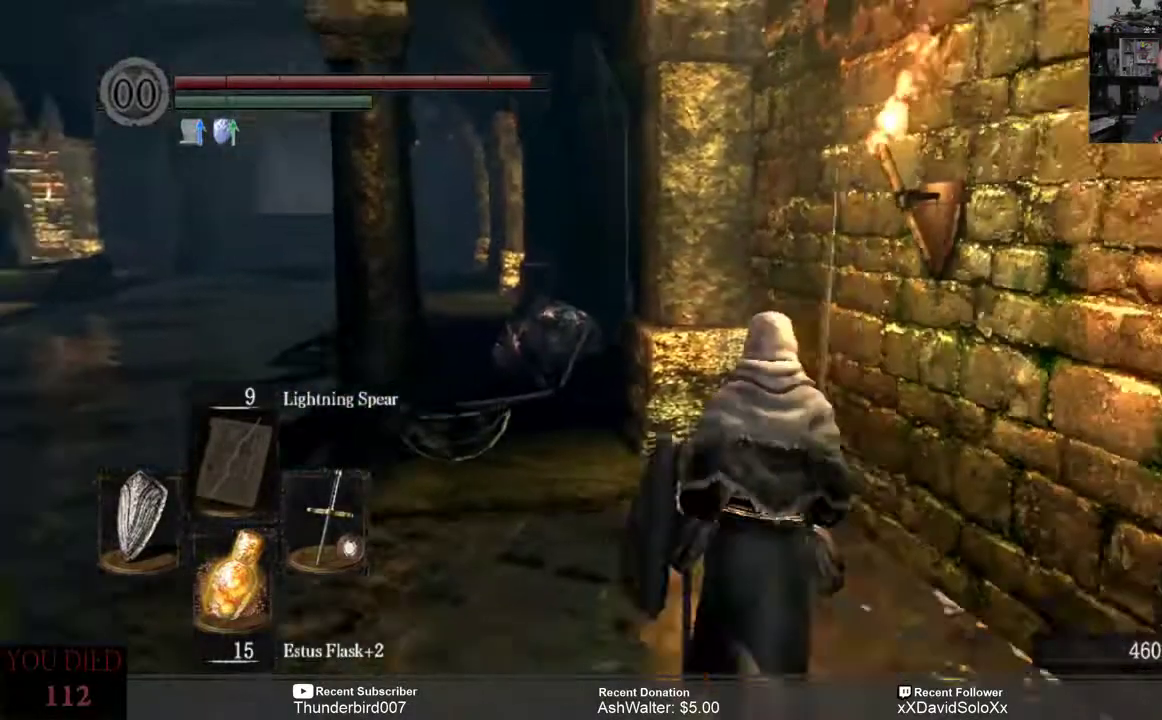
{"buttons": [], "left_stick": "up", "right_stick": "center", "events": [[117, "right_stick", "center"], [200, "left_stick", "up"]]}
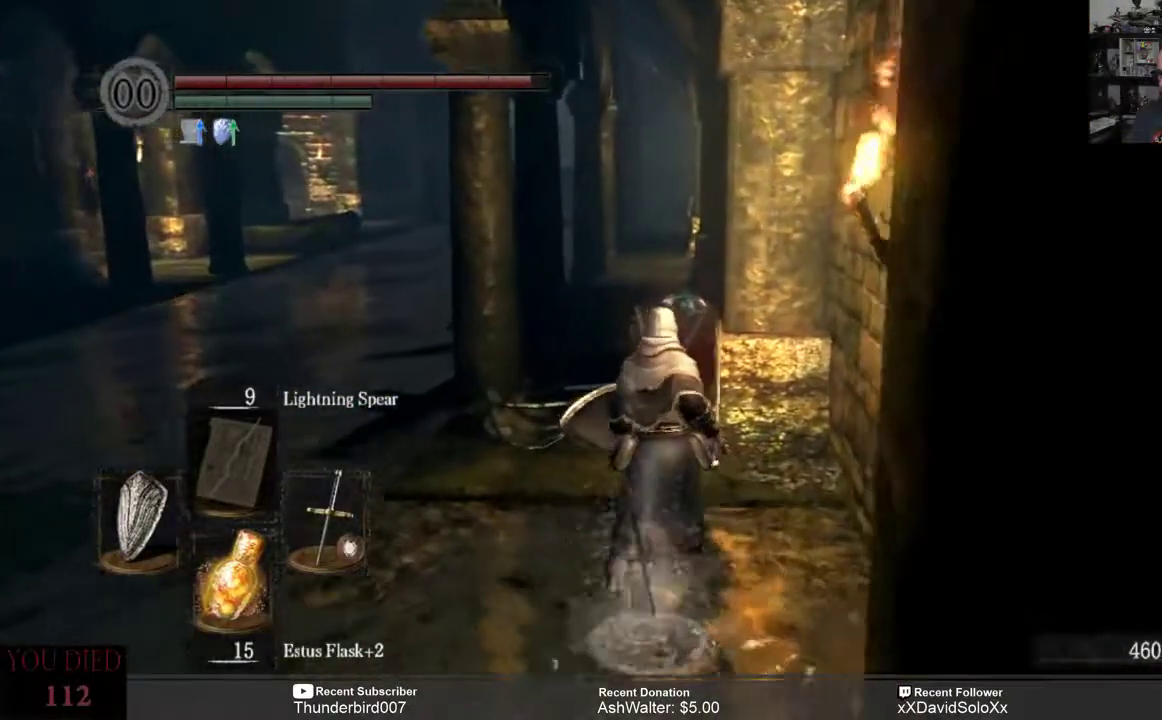
{"buttons": [], "left_stick": "up", "right_stick": "down", "events": [[283, "right_stick", "down"]]}
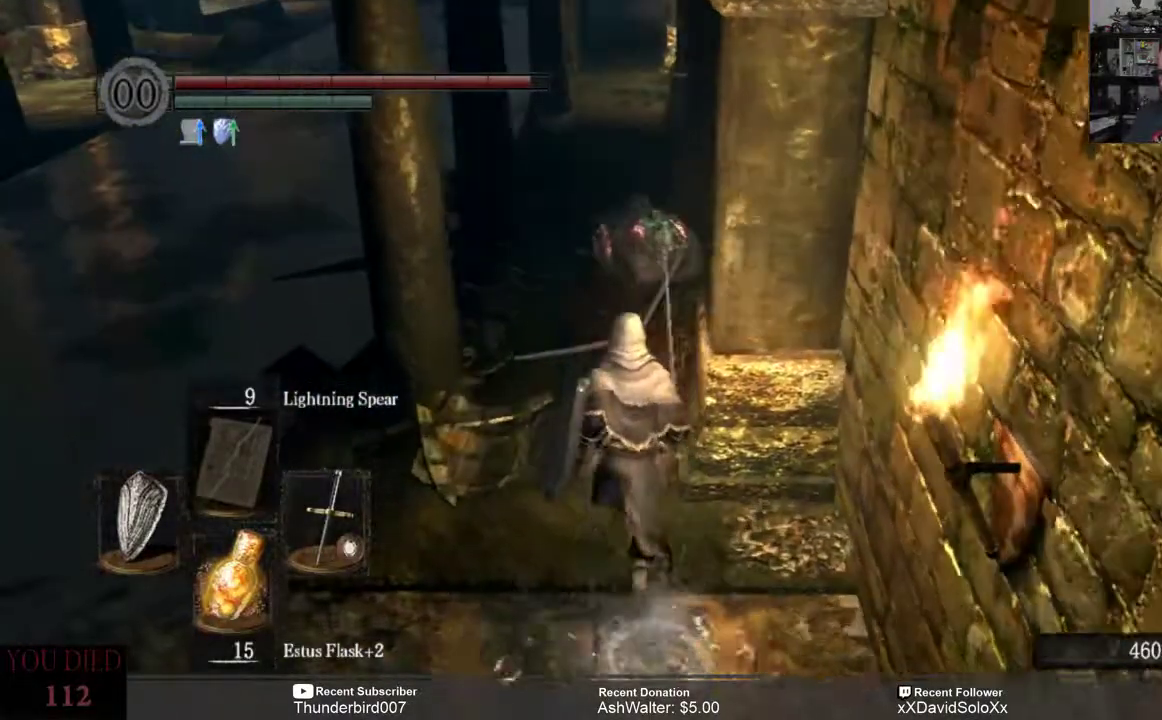
{"buttons": ["B"], "left_stick": "up", "right_stick": "center", "events": [[17, "right_stick", "center"], [450, "B", "down"]]}
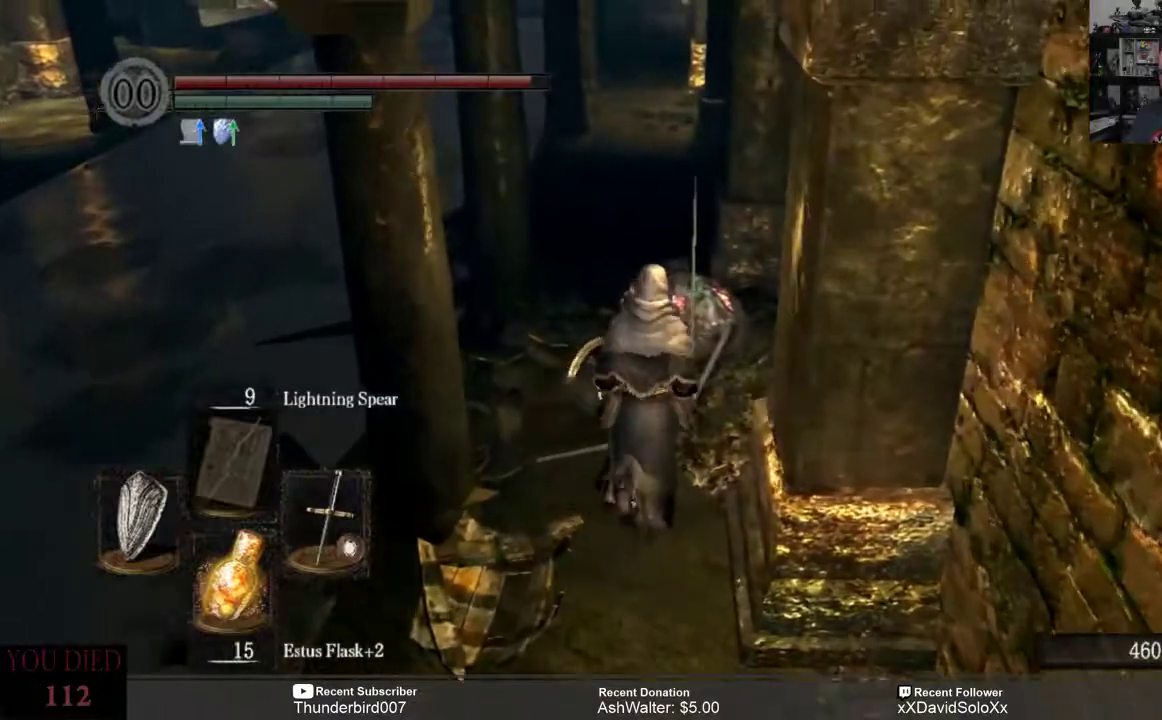
{"buttons": ["B"], "left_stick": "up", "right_stick": "center", "events": []}
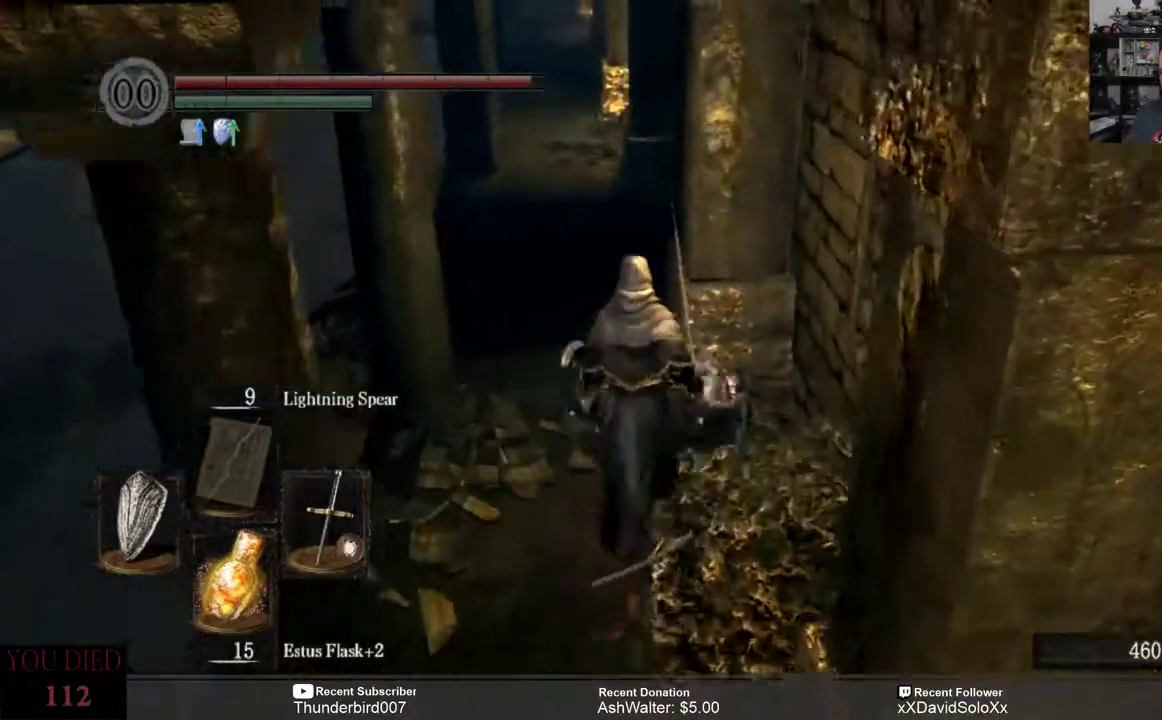
{"buttons": ["B"], "left_stick": "up", "right_stick": "center", "events": []}